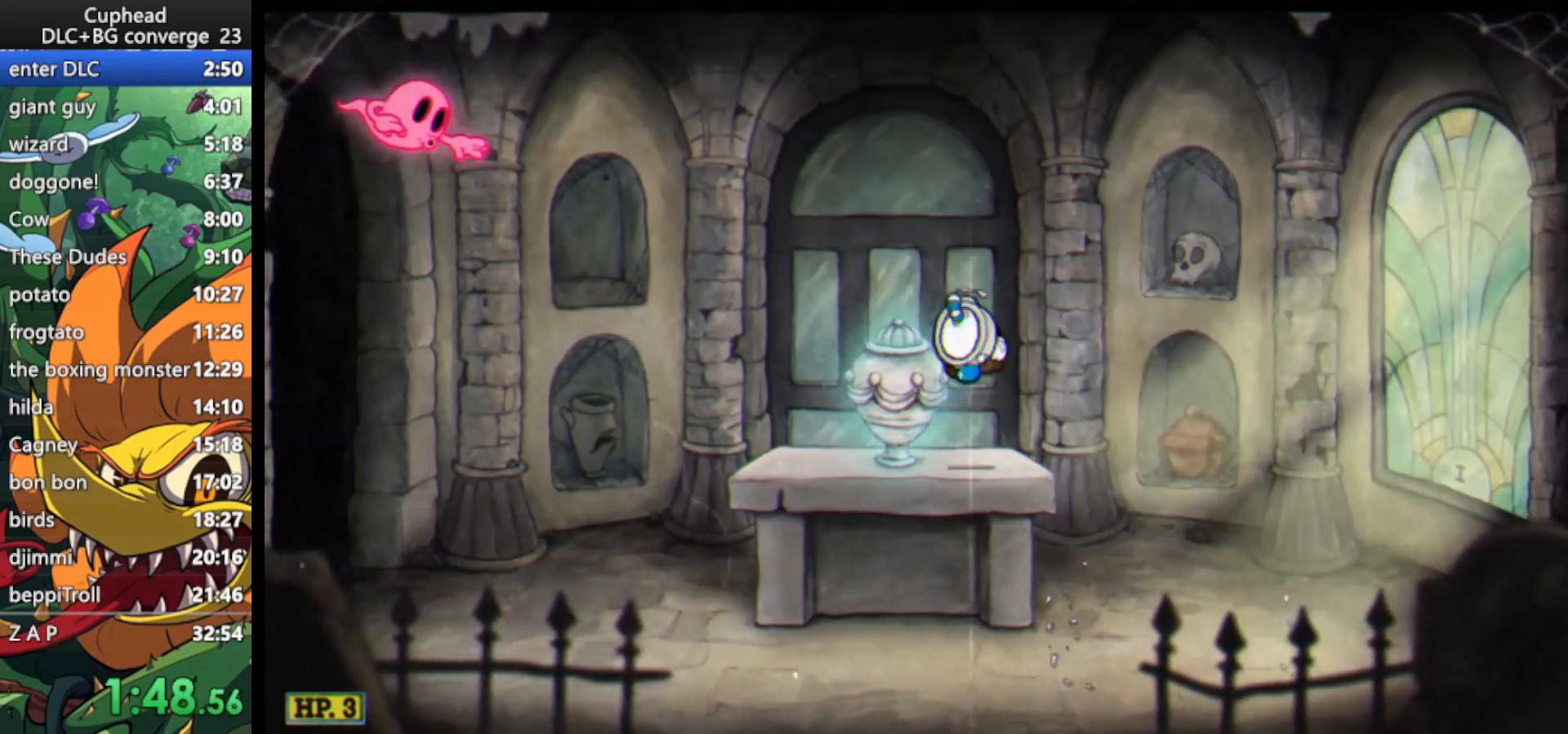
Gameplay with keyboard; each line is a JSON object with the keys held at the frame after it. "events" lists presses ("down") and releases ("up") of "dash", "down", "ex", "jump", "left", "lock", "right", "shoot", "up" and "weapon" between this image and that frame as [ms after this image, input, new state], when the widget could be followed in between. No other keys are recorded. Mouse input is not recorded. Key names are as the overlay labels them; some are game actions (e.g. jump) rather than physical keys.
{"keys": ["left"], "events": [[167, "jump", "down"], [300, "jump", "up"], [367, "dash", "down"], [500, "dash", "up"]]}
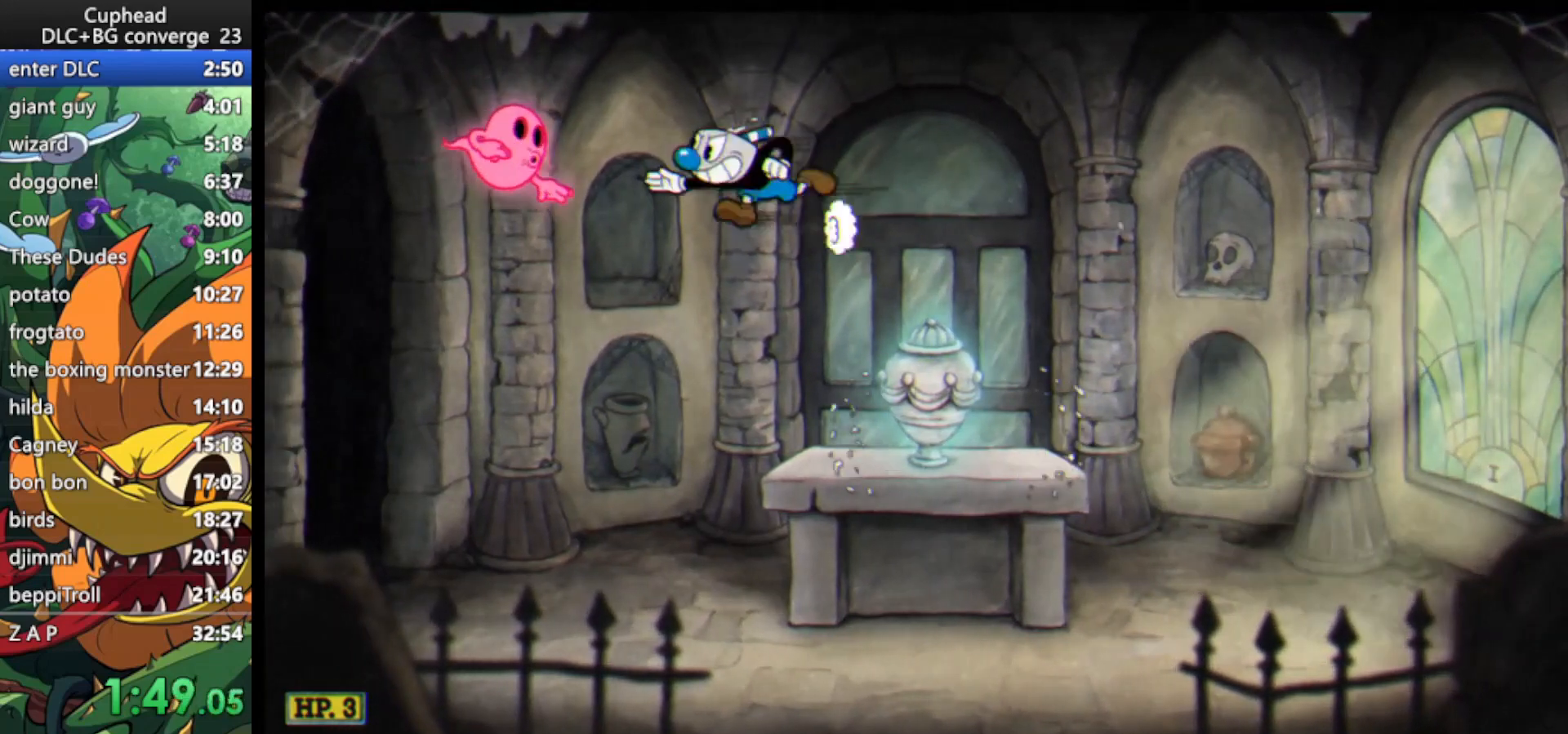
{"keys": ["jump", "right"], "events": [[33, "left", "up"], [100, "jump", "down"], [200, "right", "down"]]}
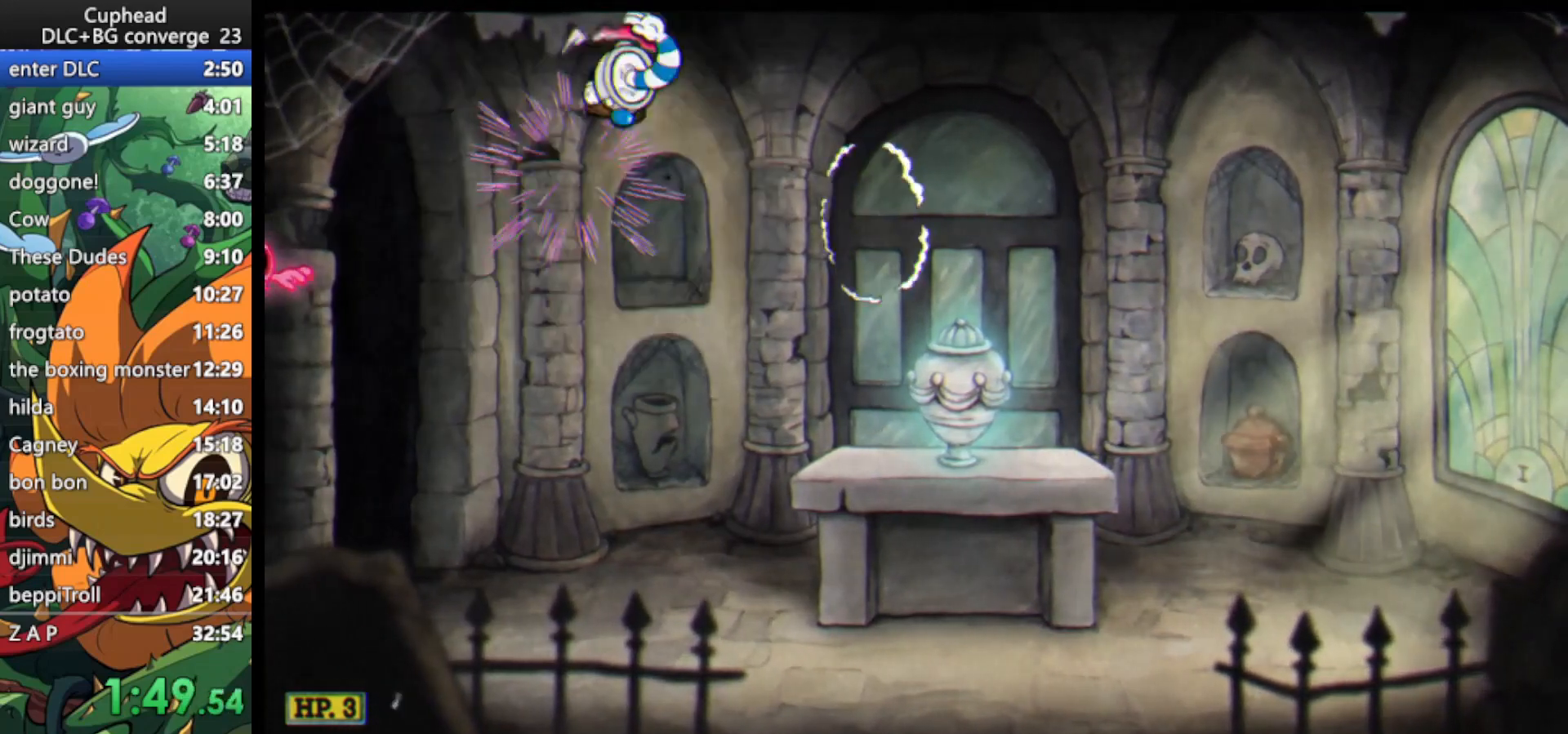
{"keys": [], "events": [[100, "jump", "up"], [467, "right", "up"]]}
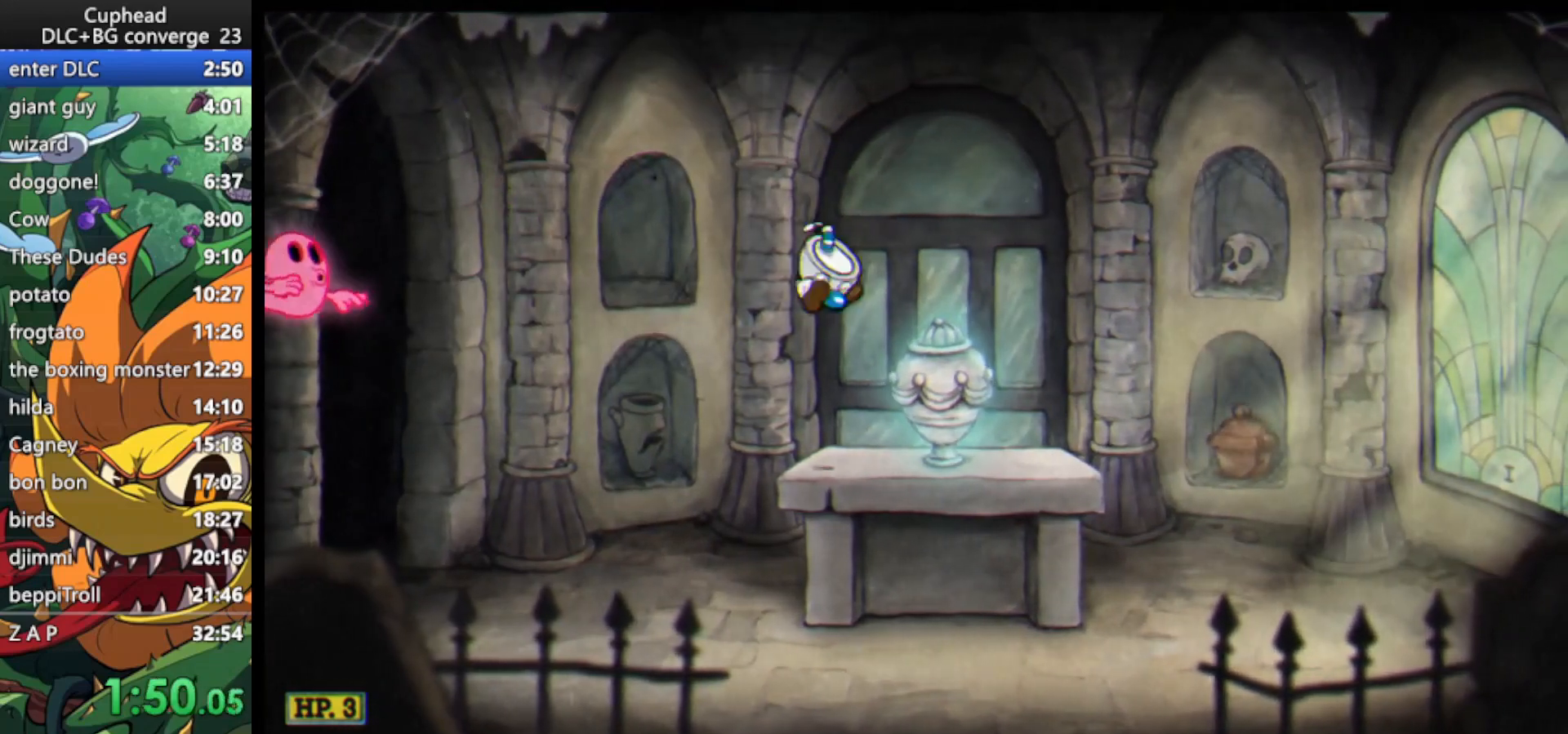
{"keys": ["left"], "events": [[133, "left", "down"], [167, "jump", "down"], [267, "dash", "down"], [500, "dash", "up"], [500, "jump", "up"]]}
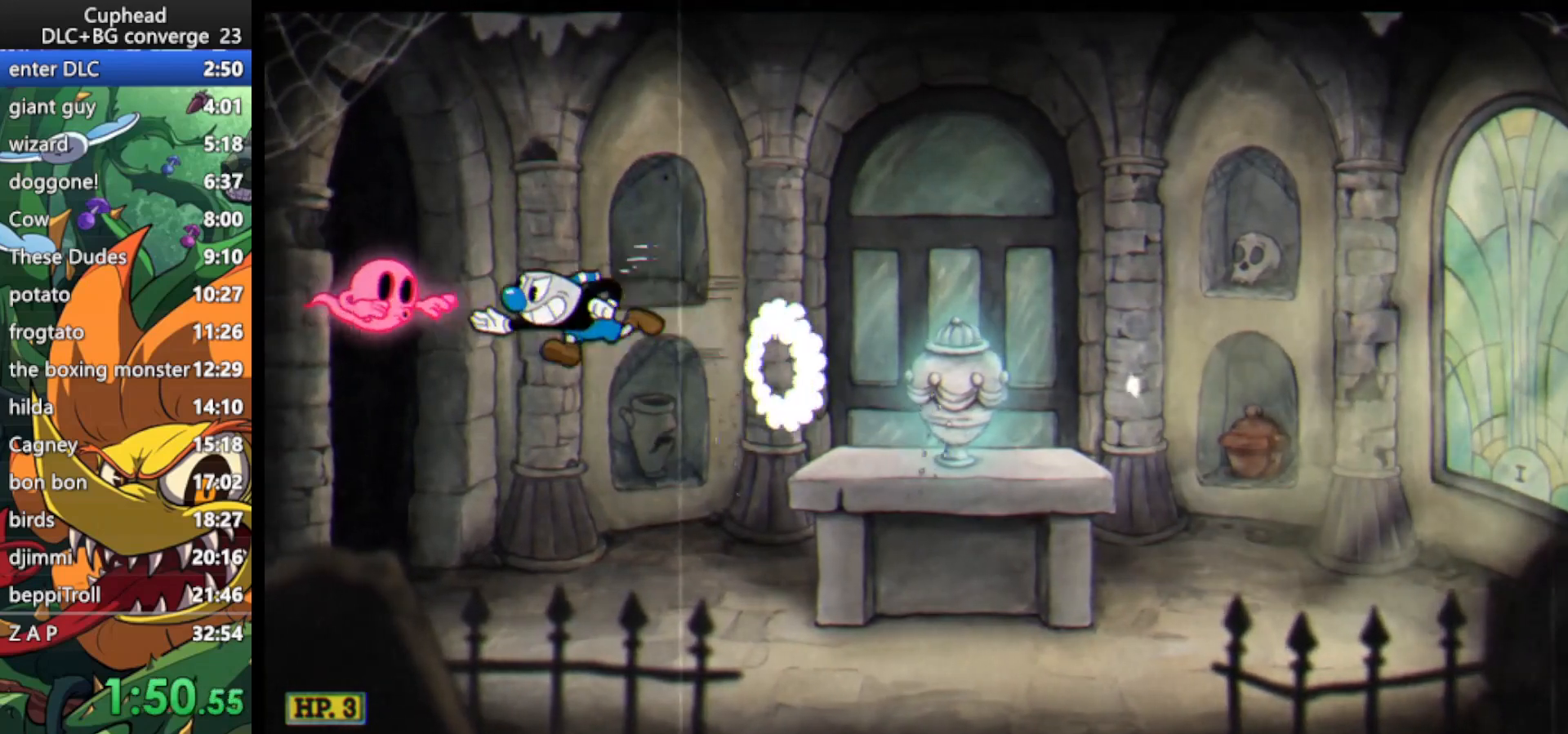
{"keys": ["jump", "right"], "events": [[100, "jump", "down"], [200, "left", "up"], [200, "right", "down"]]}
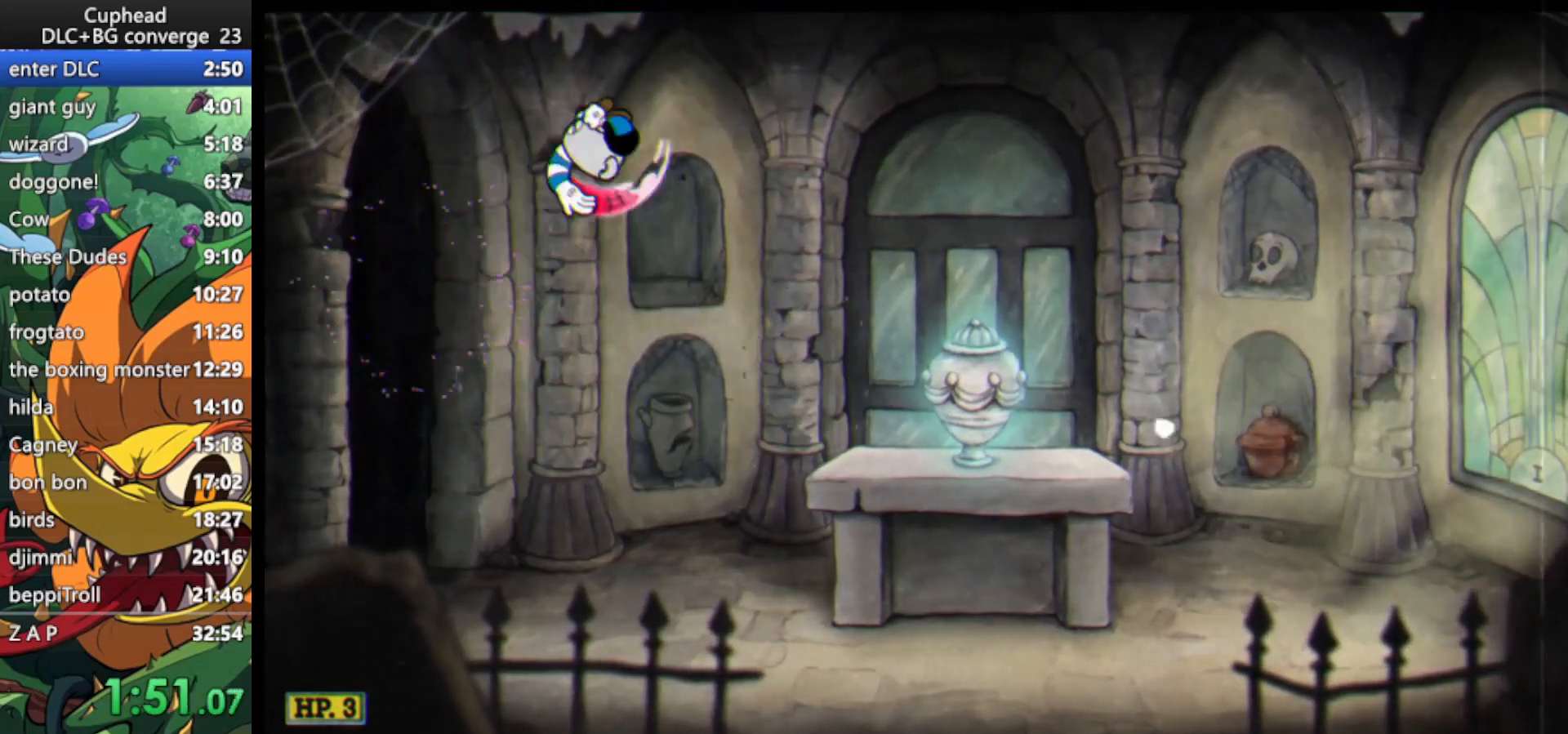
{"keys": ["jump", "right"], "events": [[67, "jump", "up"], [467, "jump", "down"]]}
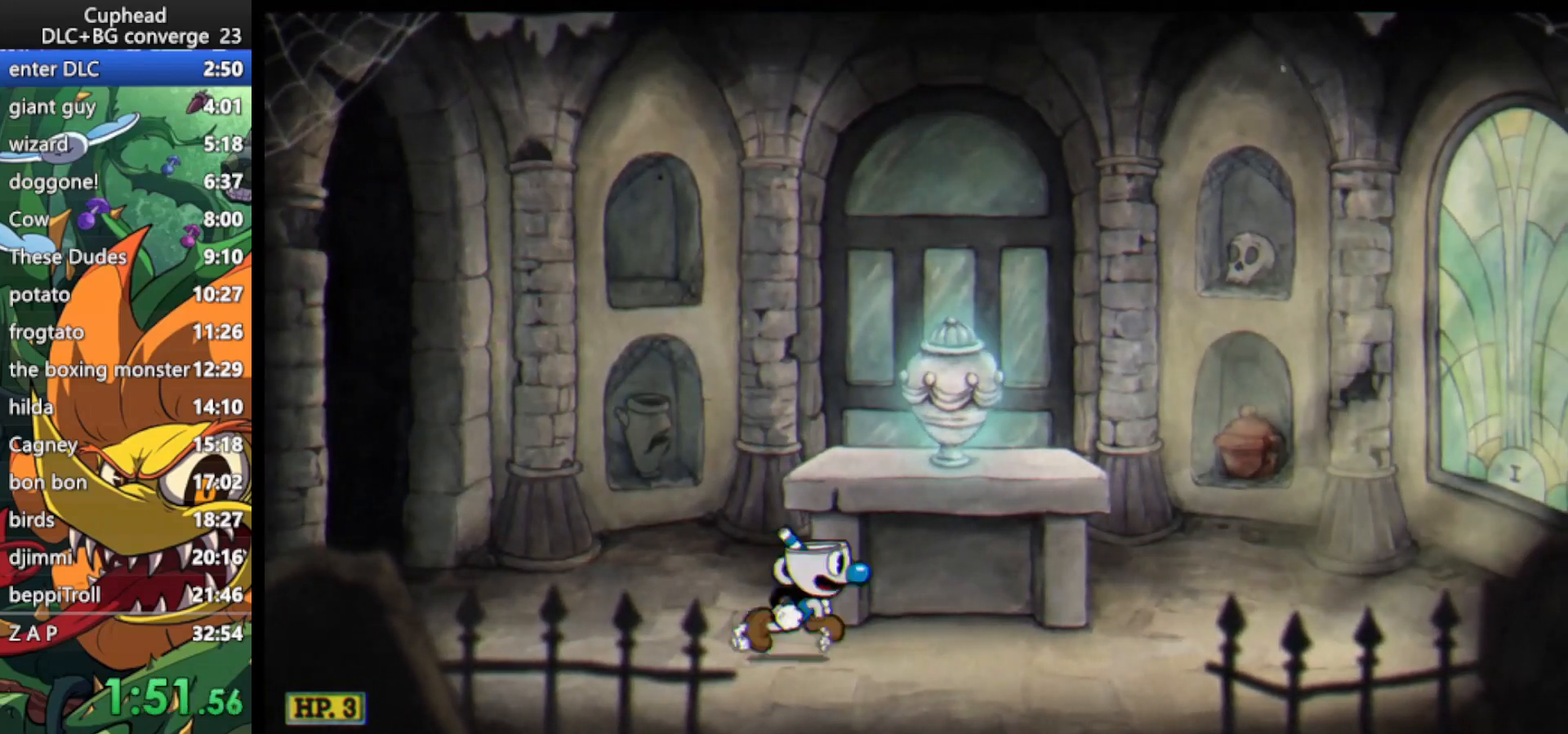
{"keys": ["right"], "events": [[167, "jump", "up"]]}
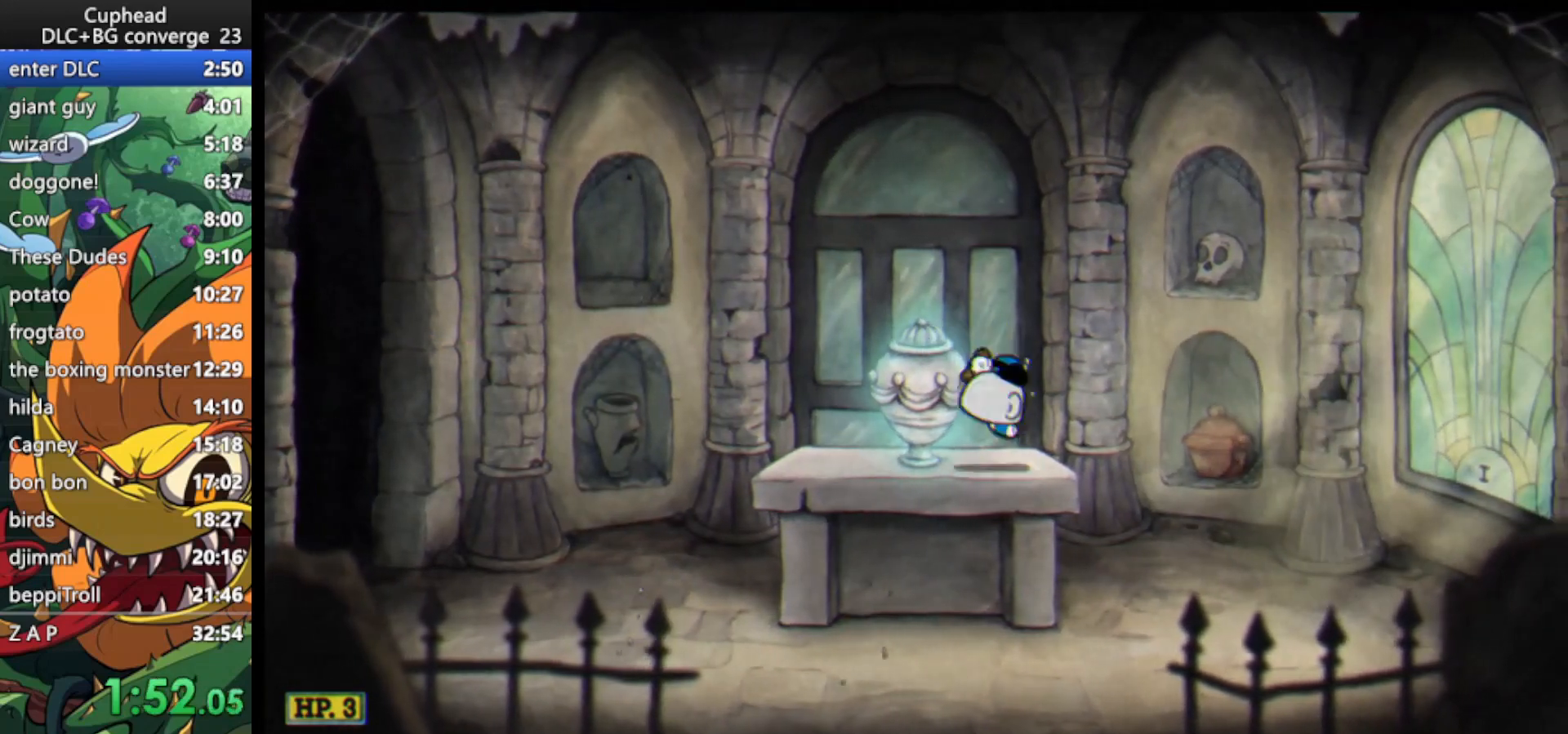
{"keys": [], "events": [[33, "right", "up"]]}
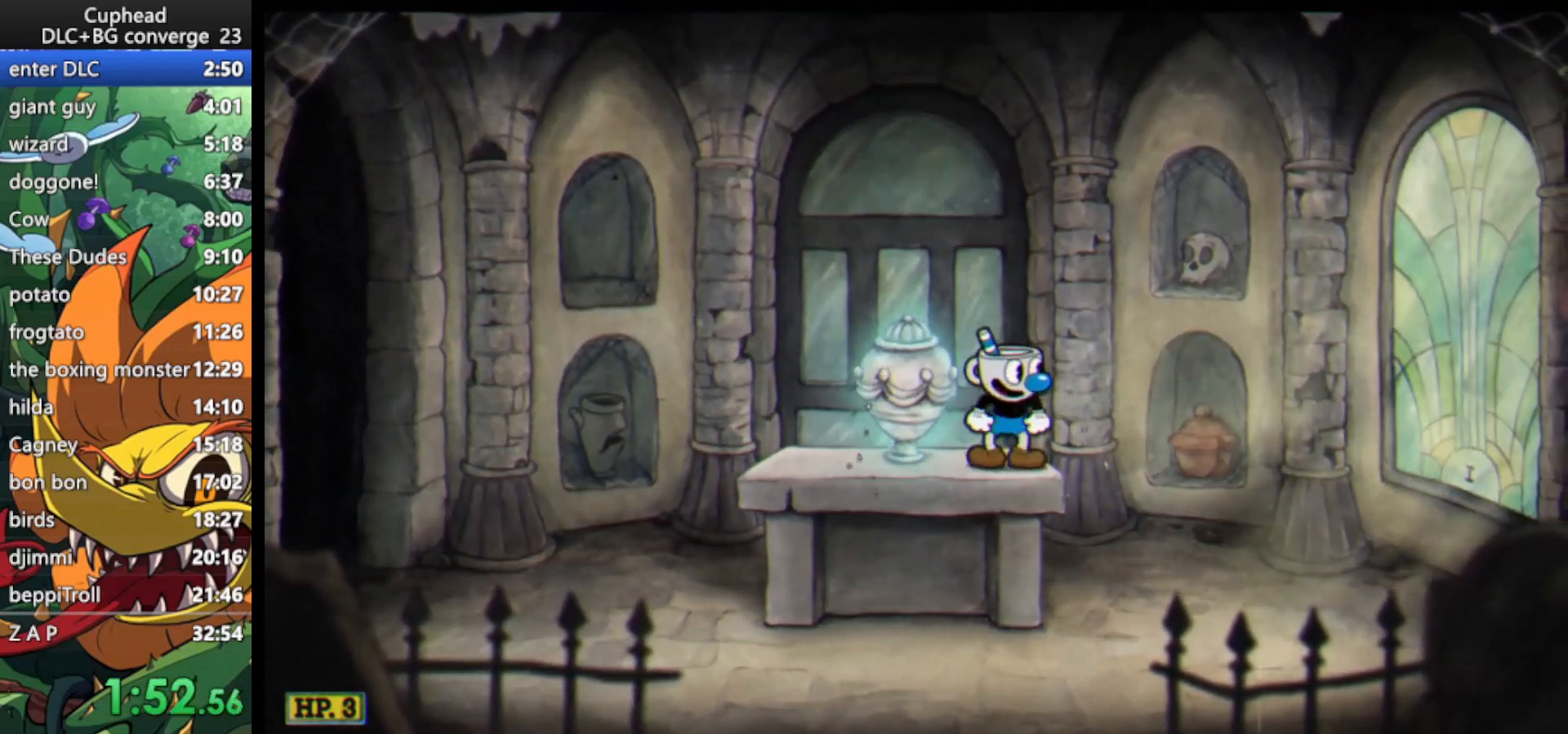
{"keys": ["dash", "jump", "right"], "events": [[300, "right", "down"], [333, "jump", "down"], [467, "dash", "down"]]}
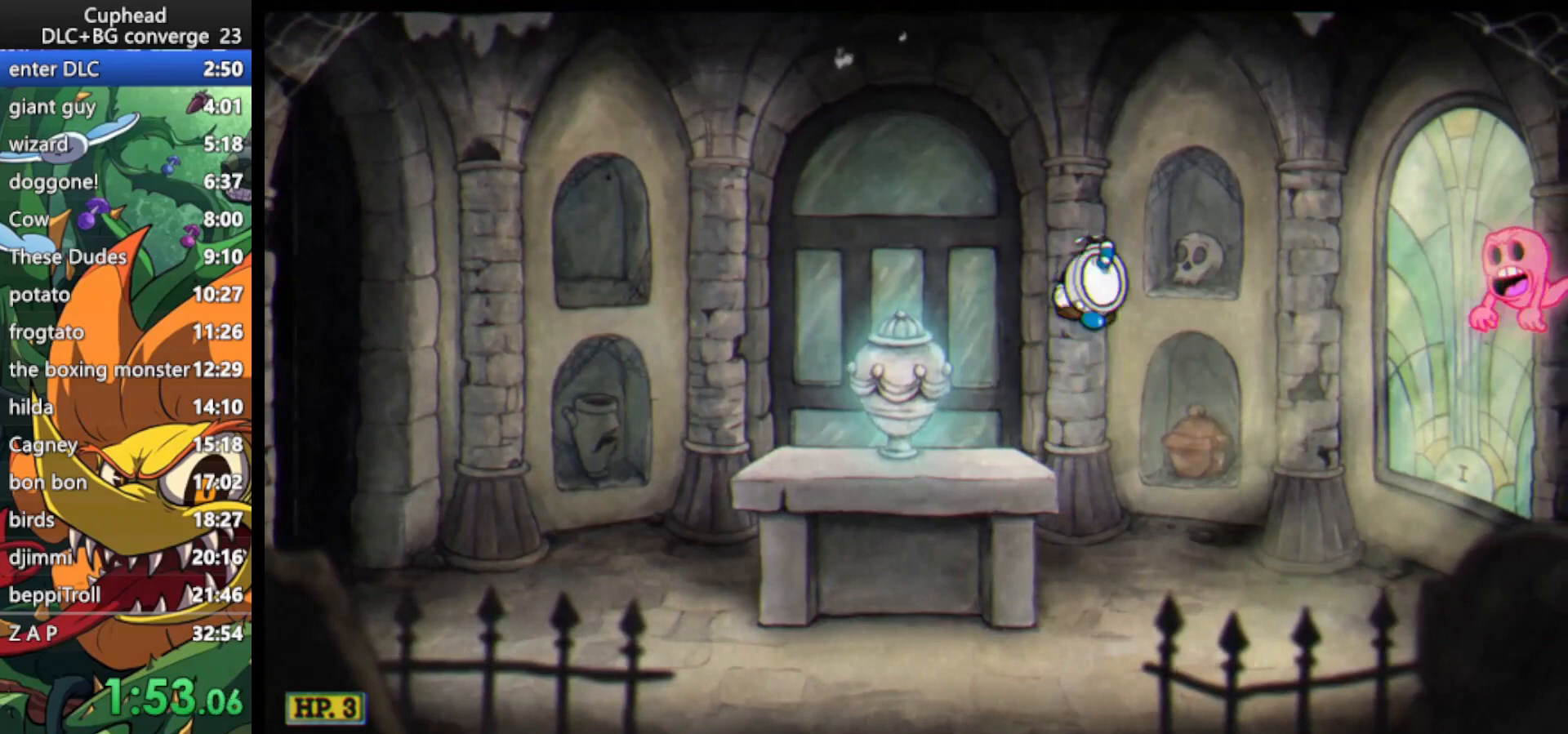
{"keys": ["jump", "left"], "events": [[133, "jump", "up"], [200, "dash", "up"], [300, "jump", "down"], [433, "left", "down"], [433, "right", "up"]]}
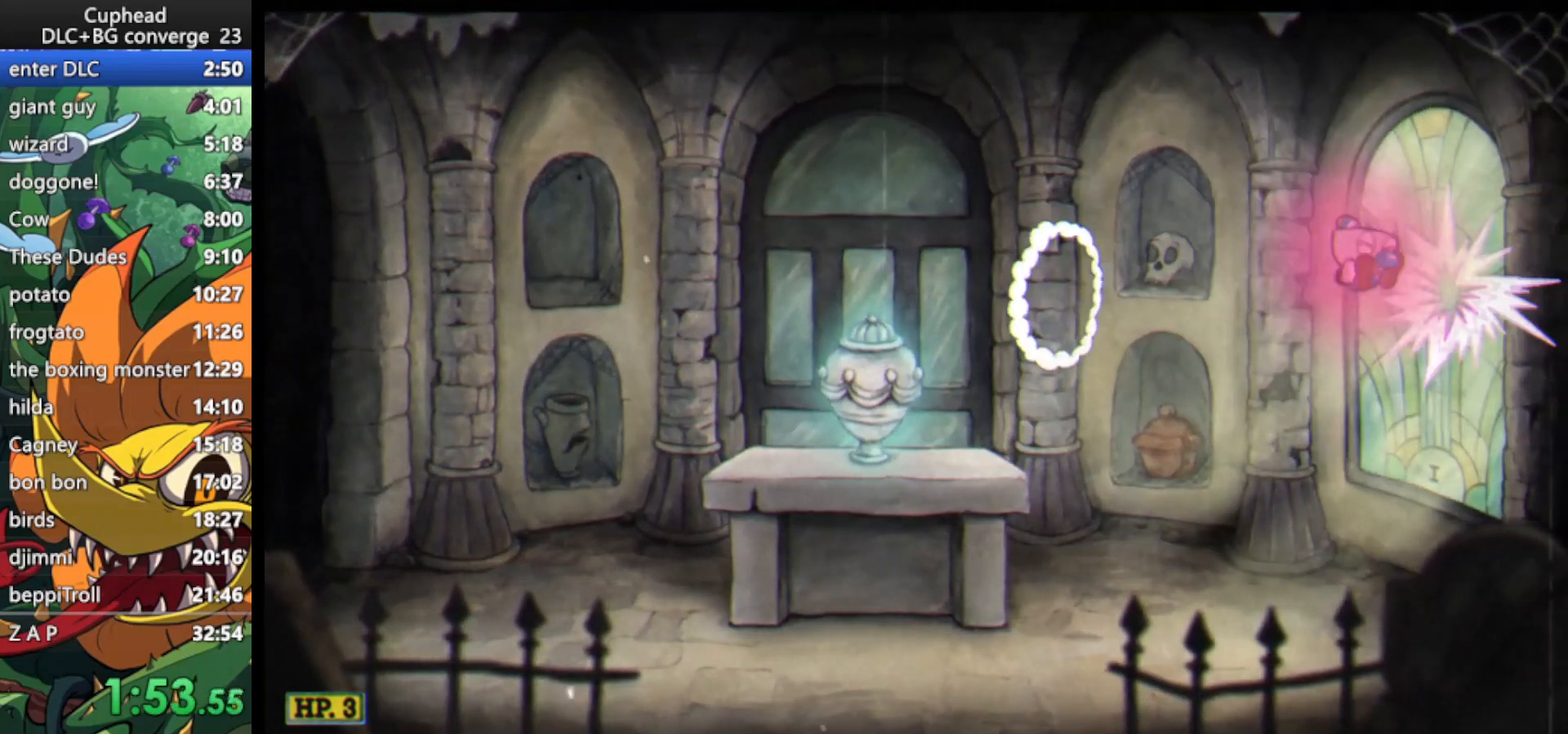
{"keys": ["down", "left"], "events": [[133, "jump", "up"], [167, "down", "down"]]}
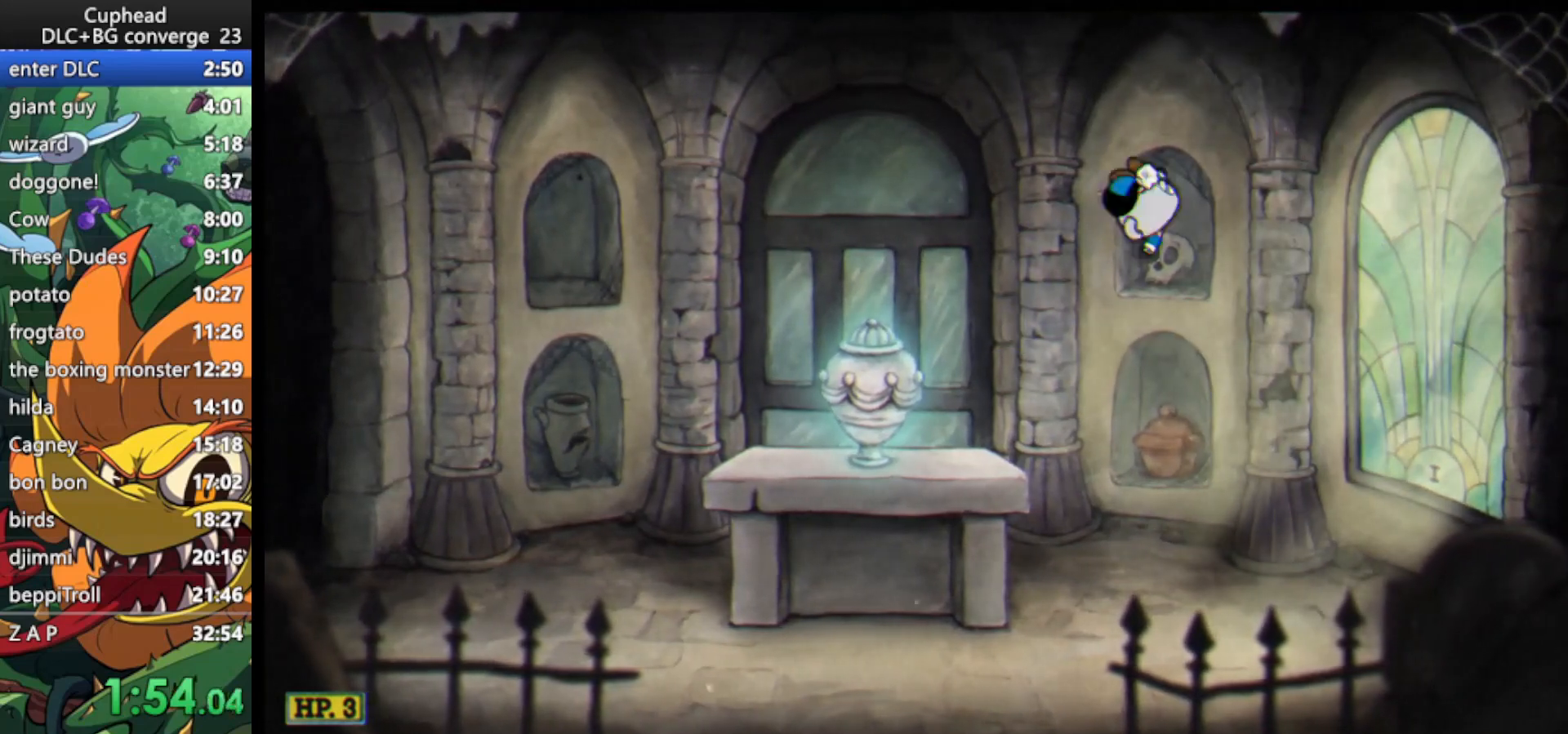
{"keys": ["left"], "events": [[33, "down", "up"], [300, "jump", "down"], [400, "jump", "up"]]}
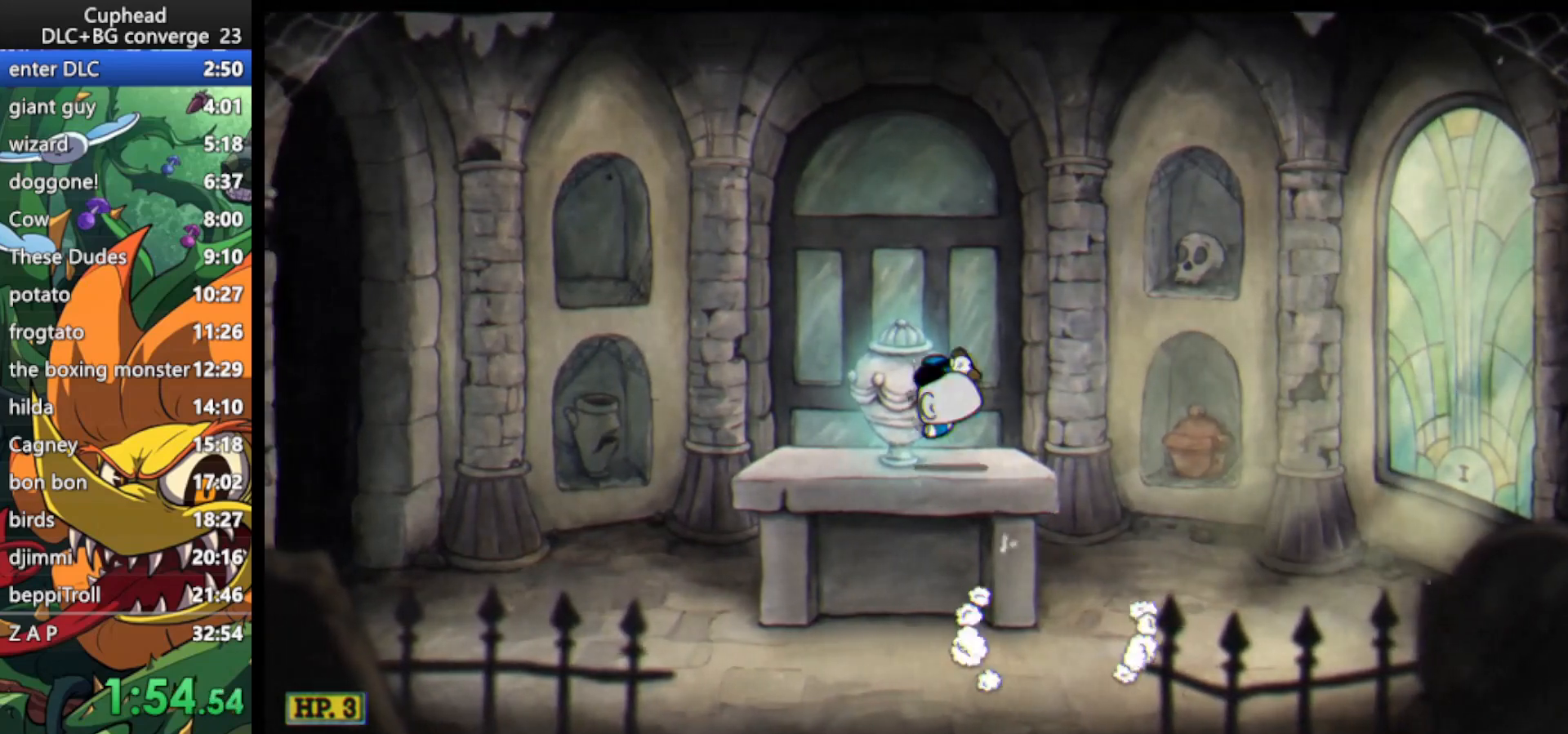
{"keys": [], "events": [[367, "left", "up"]]}
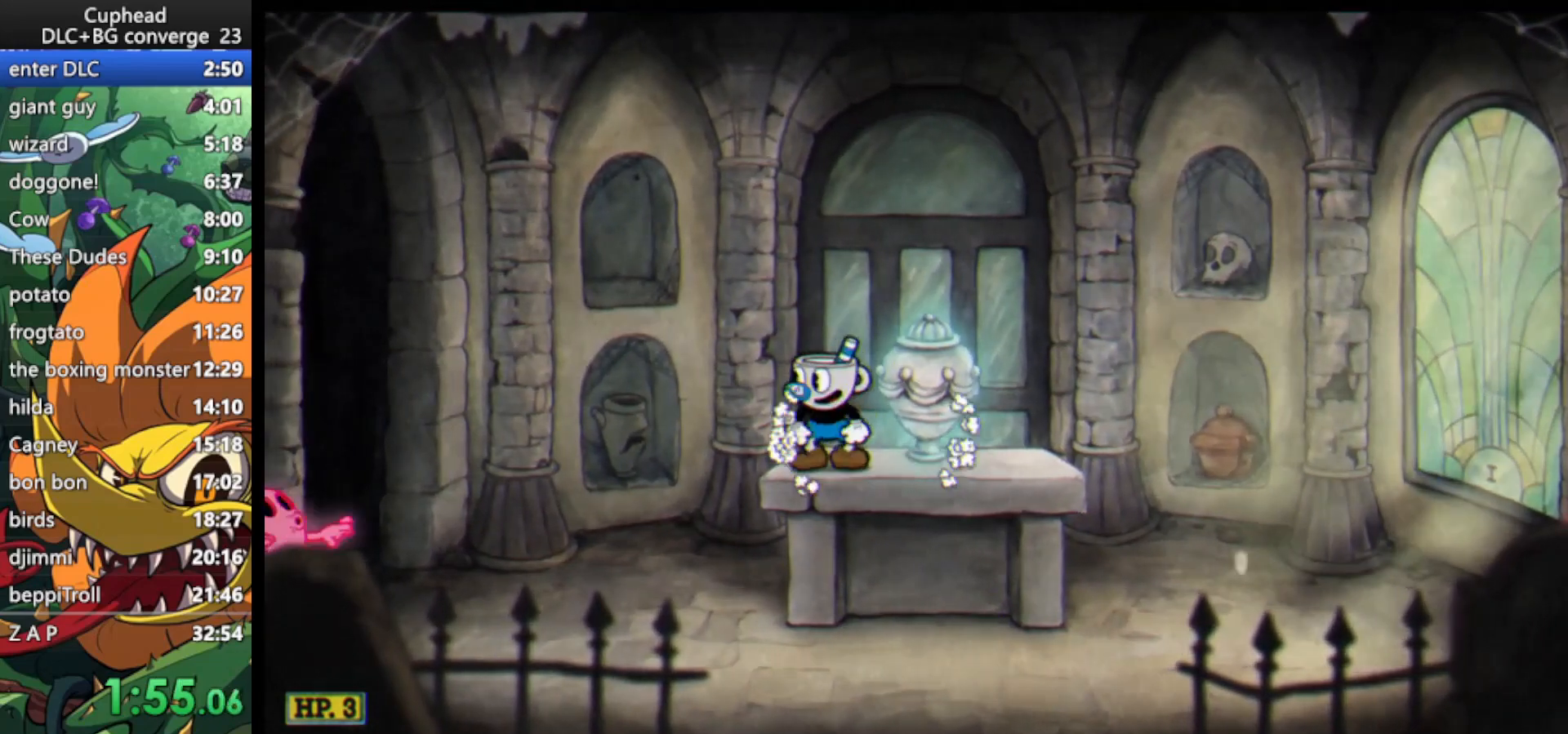
{"keys": ["left"], "events": [[33, "left", "down"], [100, "jump", "down"], [200, "dash", "down"], [333, "dash", "up"], [333, "jump", "up"]]}
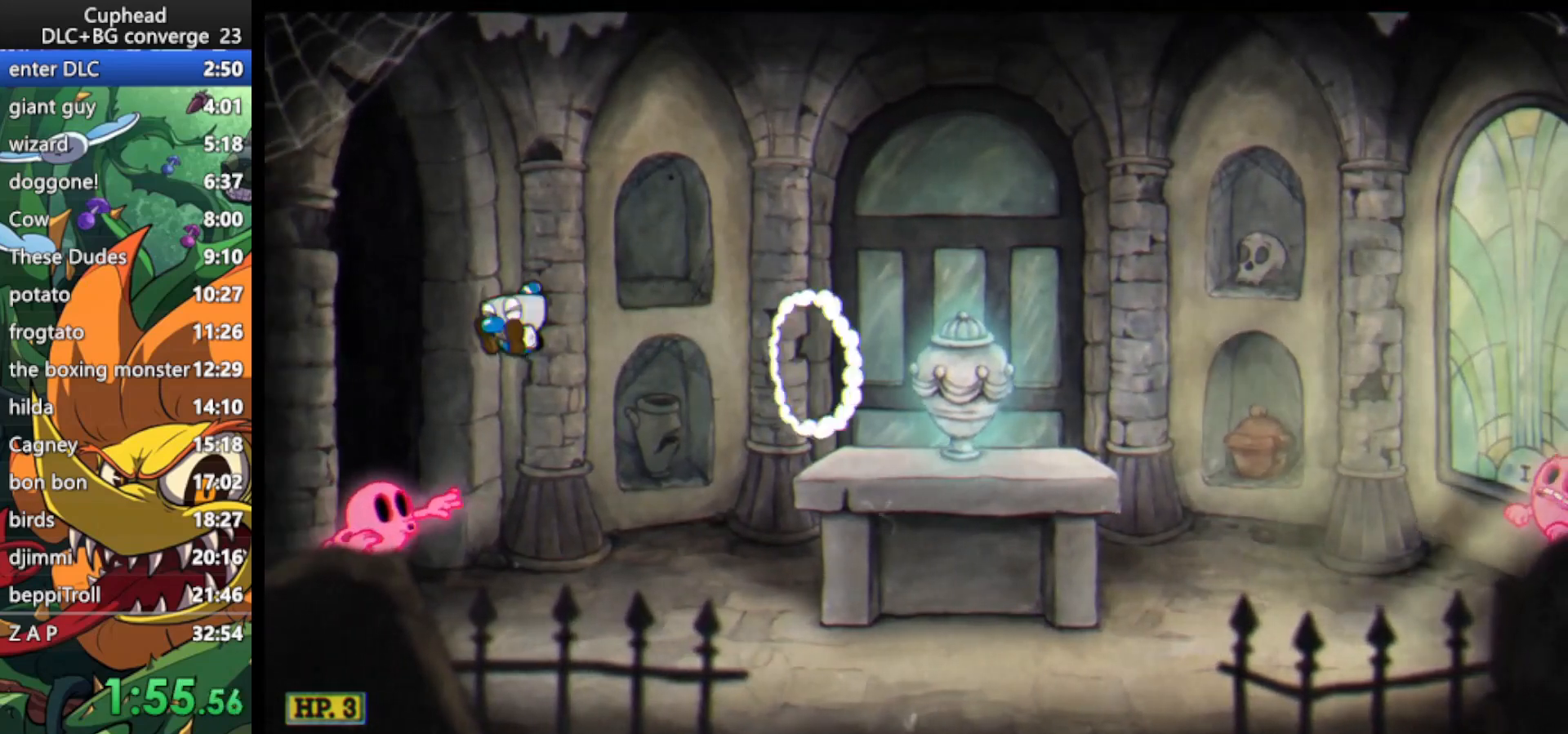
{"keys": ["right"], "events": [[67, "jump", "down"], [167, "right", "down"], [200, "left", "up"], [400, "jump", "up"]]}
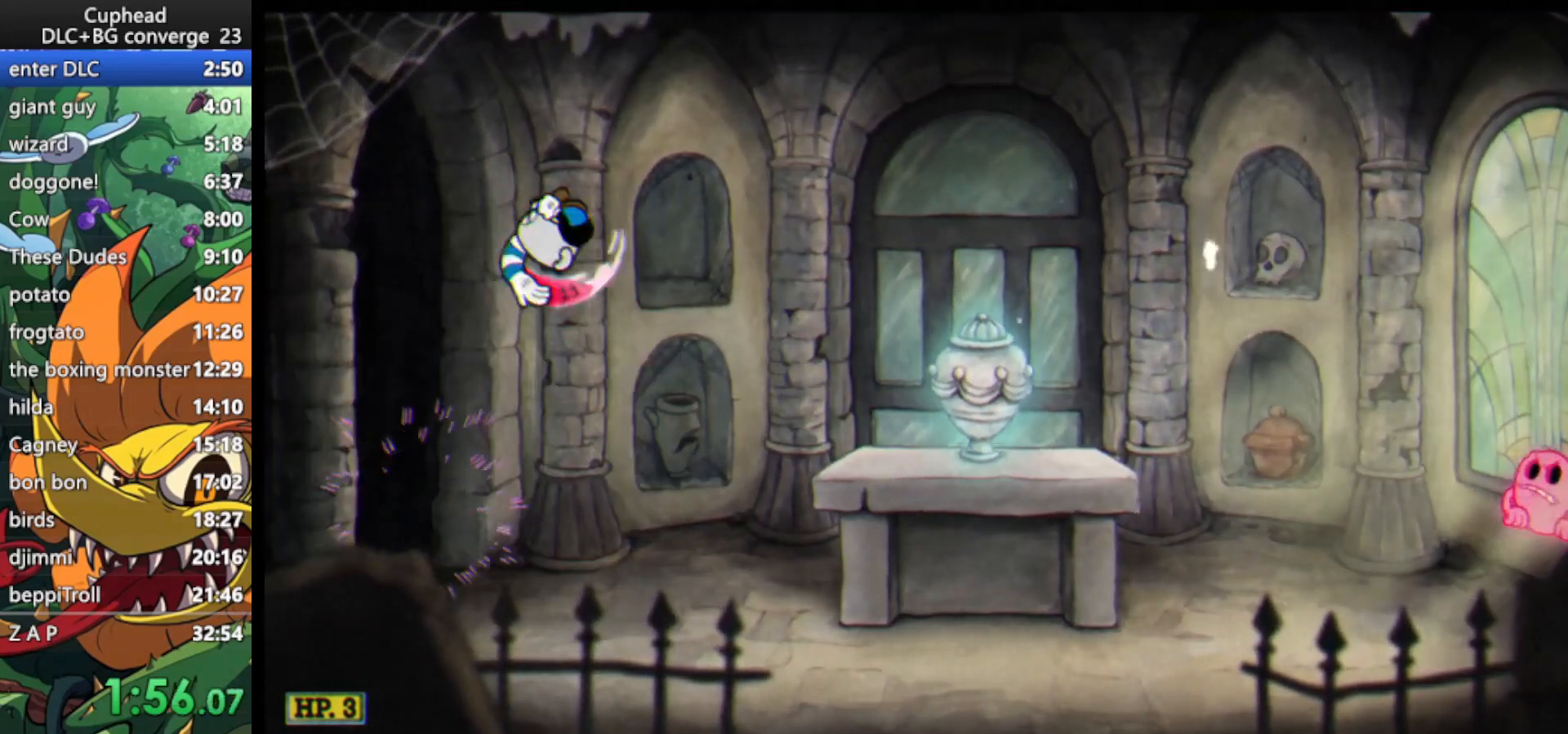
{"keys": ["dash", "right"], "events": [[500, "dash", "down"]]}
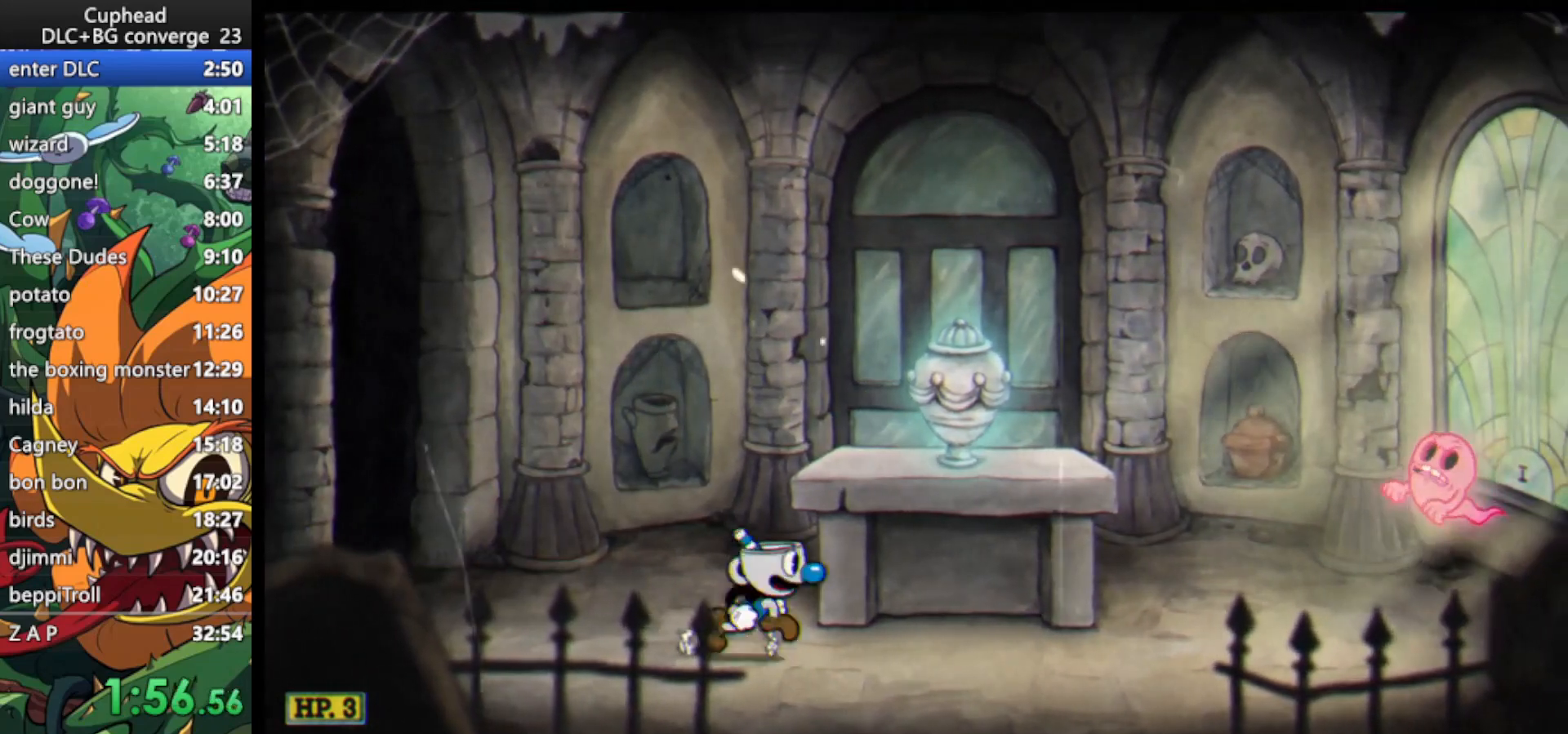
{"keys": ["right"], "events": [[200, "dash", "up"]]}
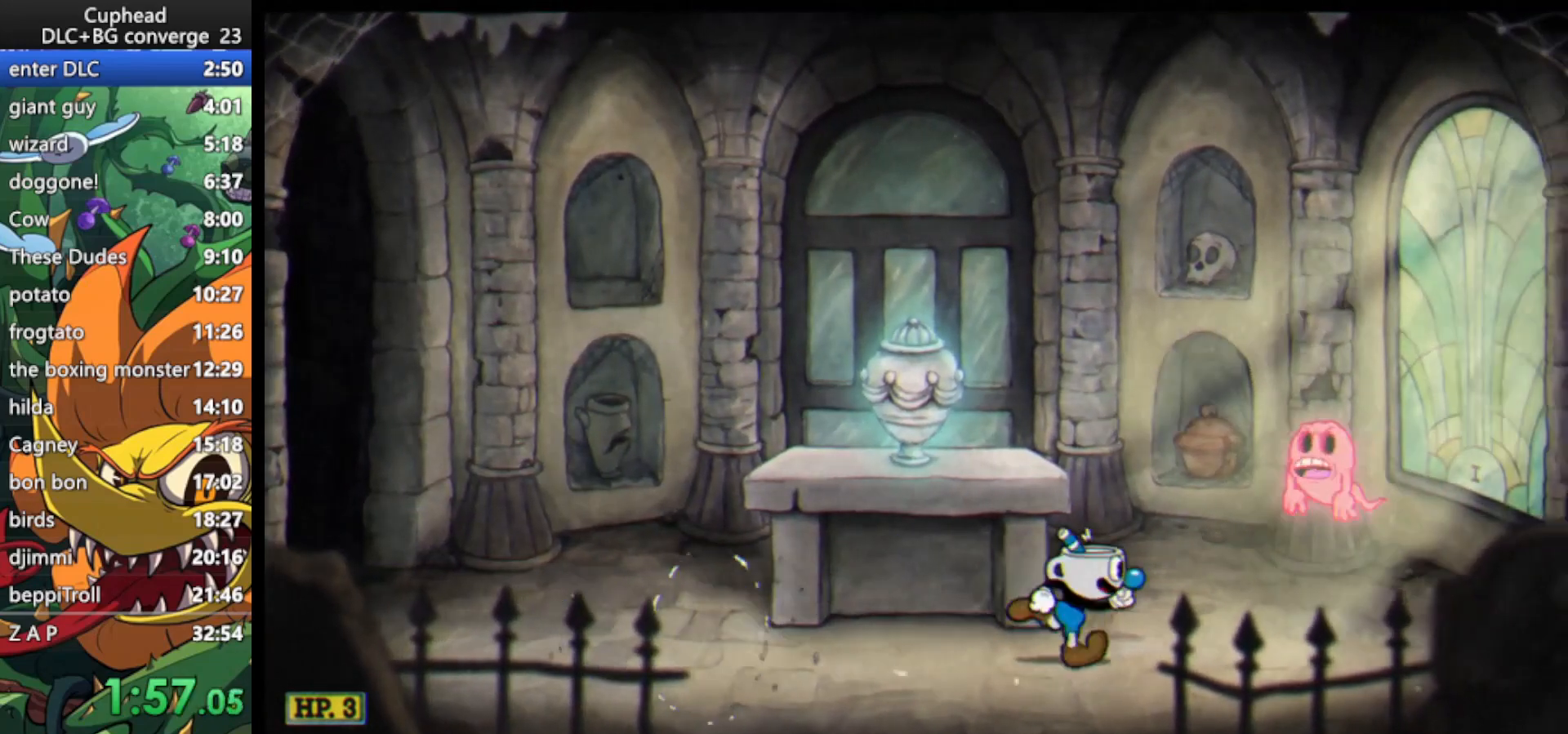
{"keys": ["dash", "left"], "events": [[100, "jump", "down"], [200, "jump", "up"], [233, "jump", "down"], [400, "jump", "up"], [400, "left", "down"], [400, "right", "up"], [467, "dash", "down"]]}
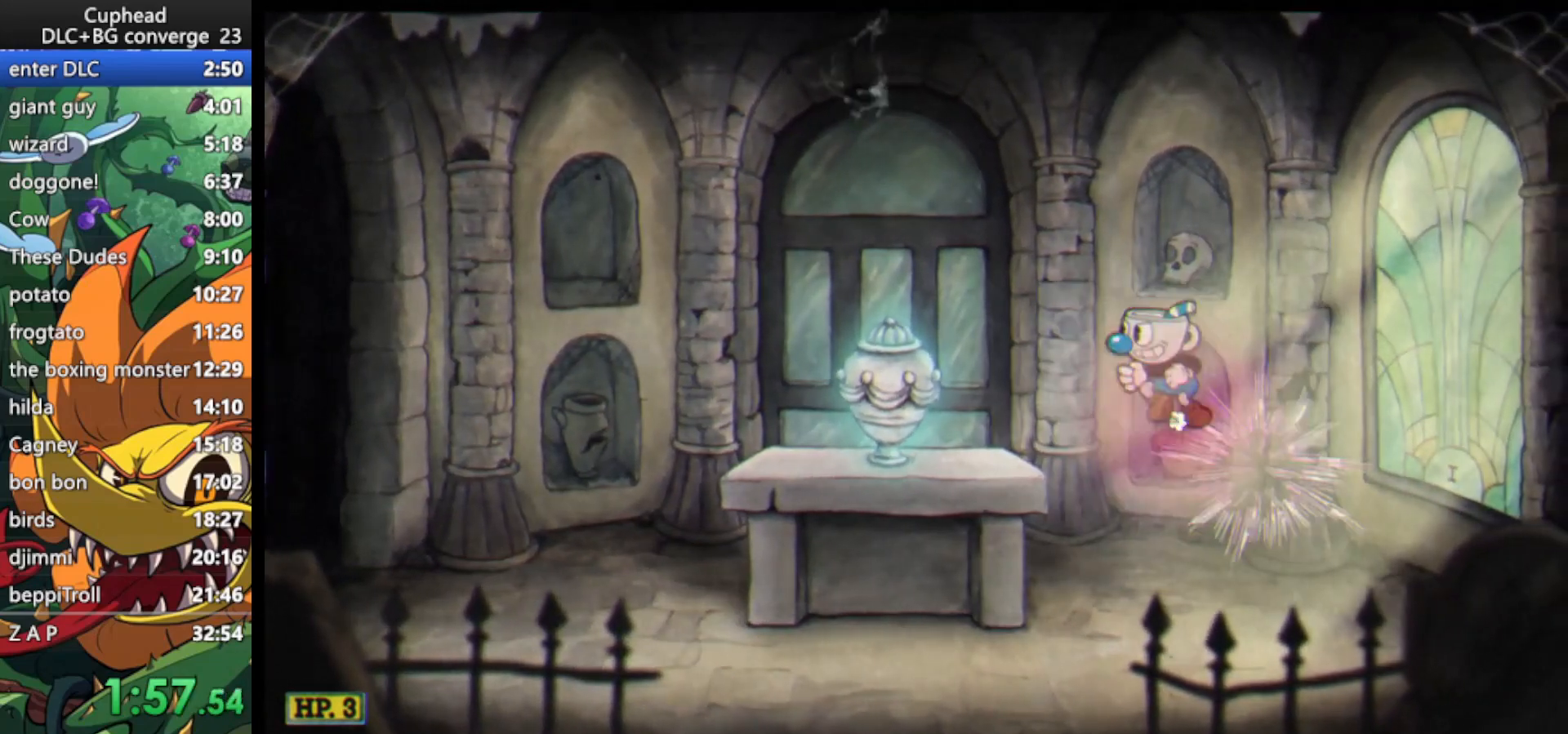
{"keys": [], "events": [[133, "dash", "up"], [200, "left", "up"]]}
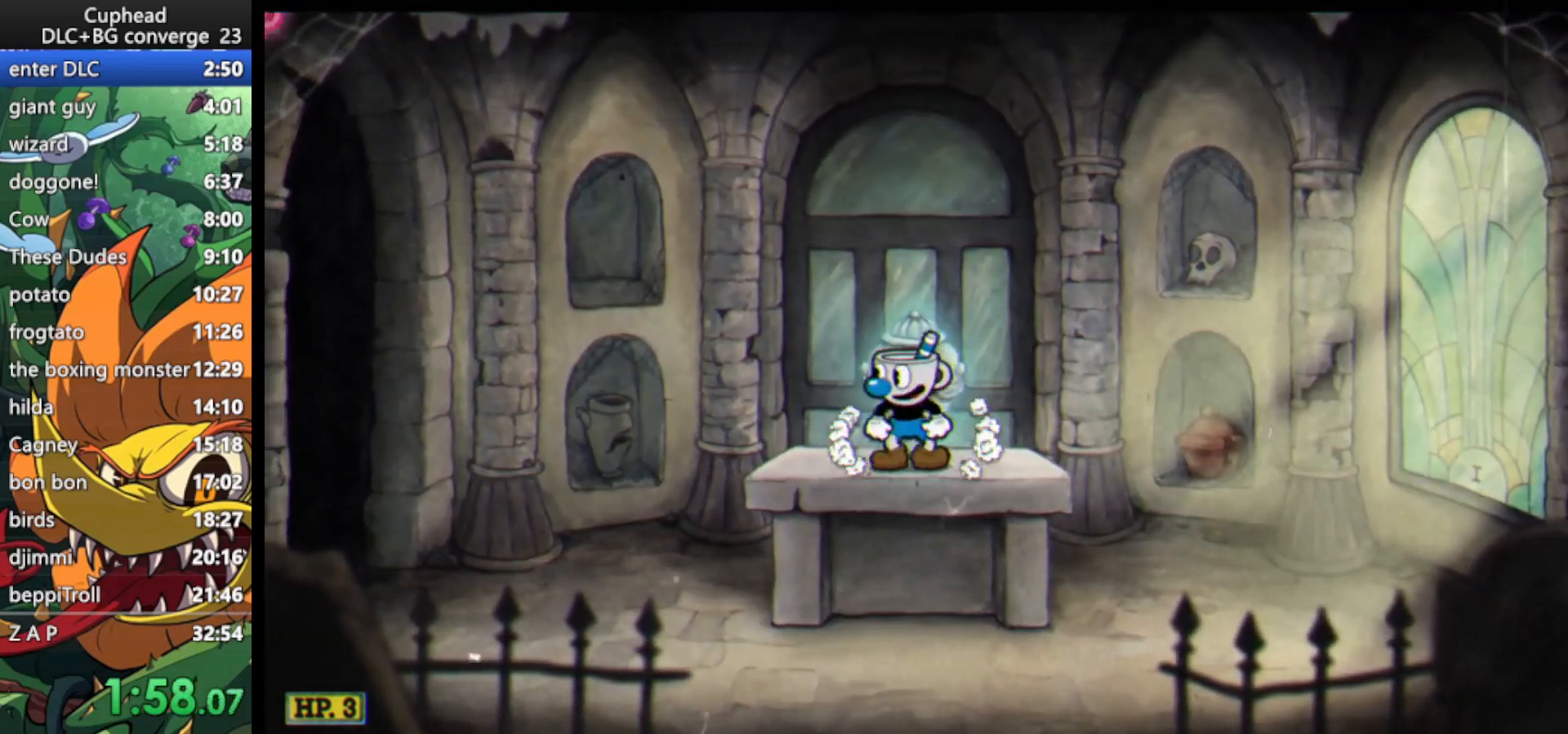
{"keys": ["jump", "left"], "events": [[100, "left", "down"], [233, "left", "up"], [467, "jump", "down"], [500, "left", "down"]]}
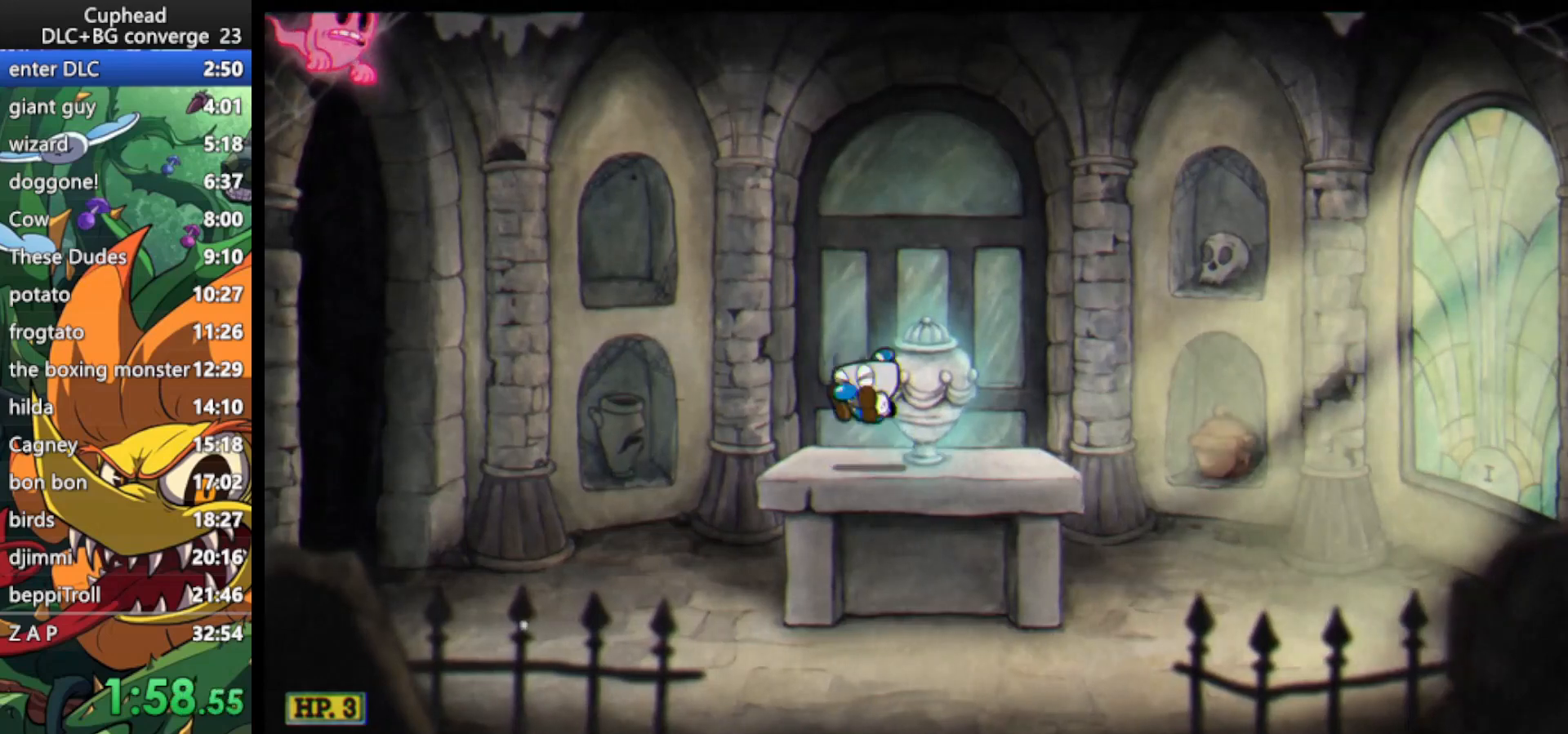
{"keys": ["dash", "left"], "events": [[200, "jump", "up"], [333, "dash", "down"]]}
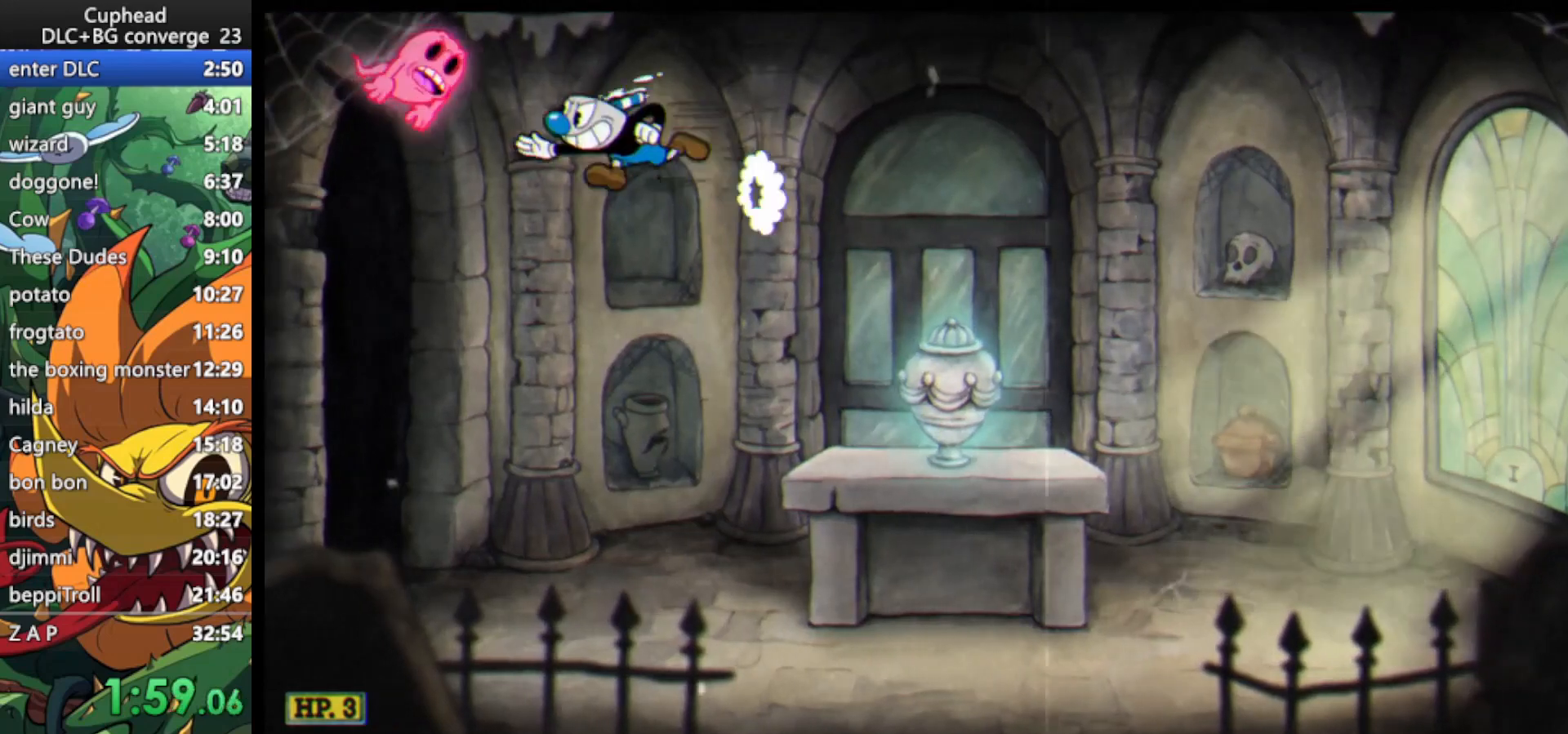
{"keys": ["jump", "right"], "events": [[33, "dash", "up"], [133, "jump", "down"], [167, "left", "up"], [167, "right", "down"]]}
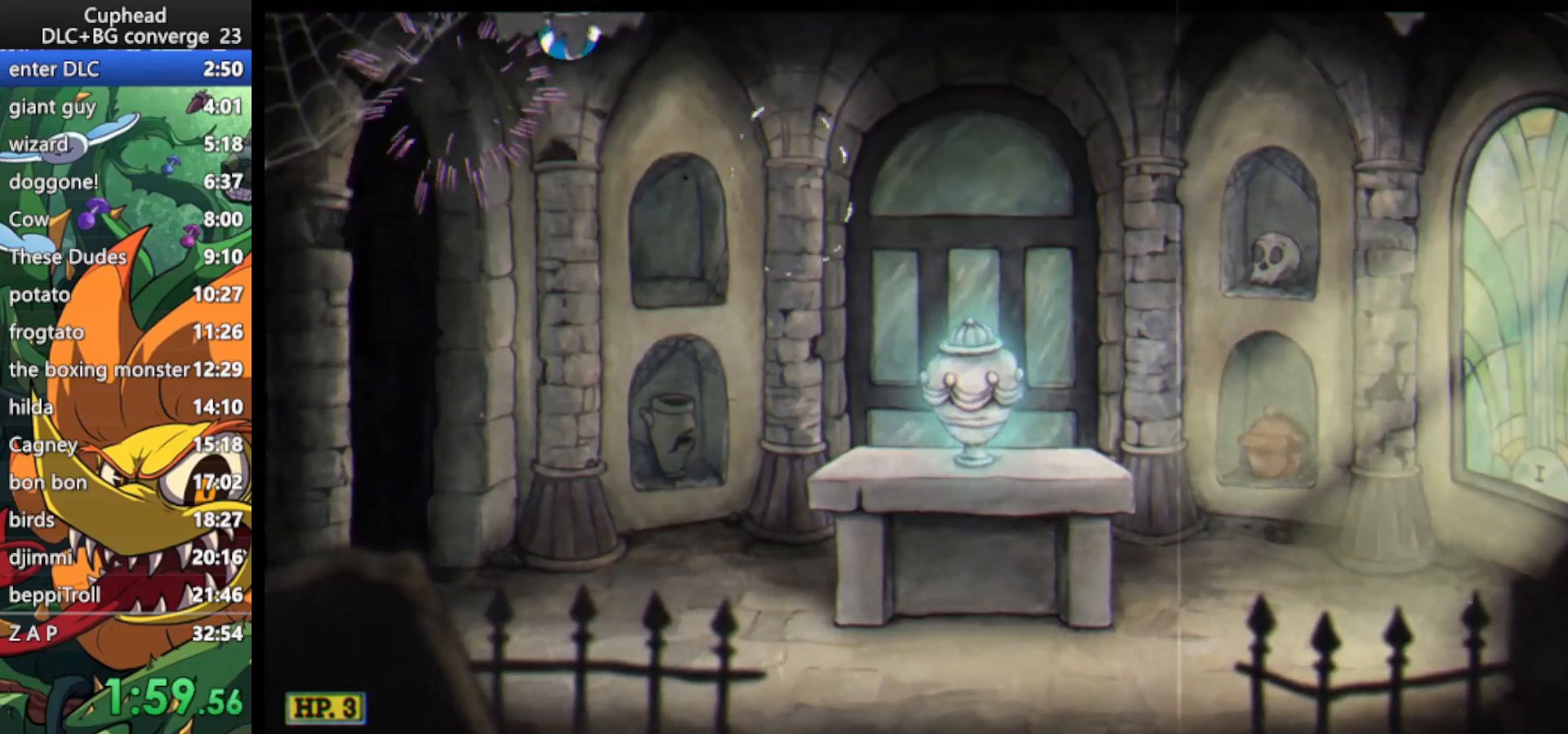
{"keys": ["right"], "events": [[500, "jump", "up"]]}
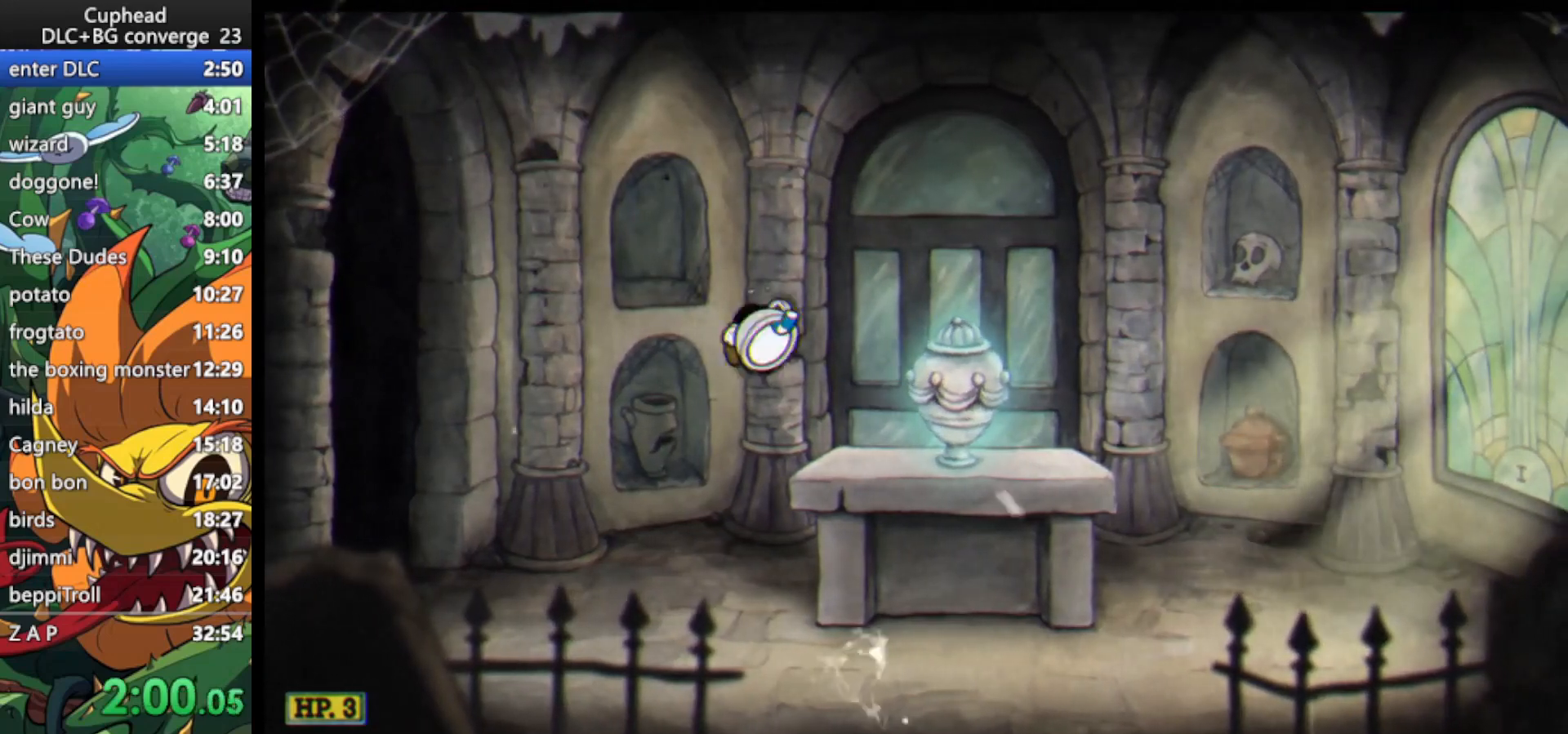
{"keys": [], "events": [[400, "right", "up"], [433, "jump", "down"], [467, "jump", "up"]]}
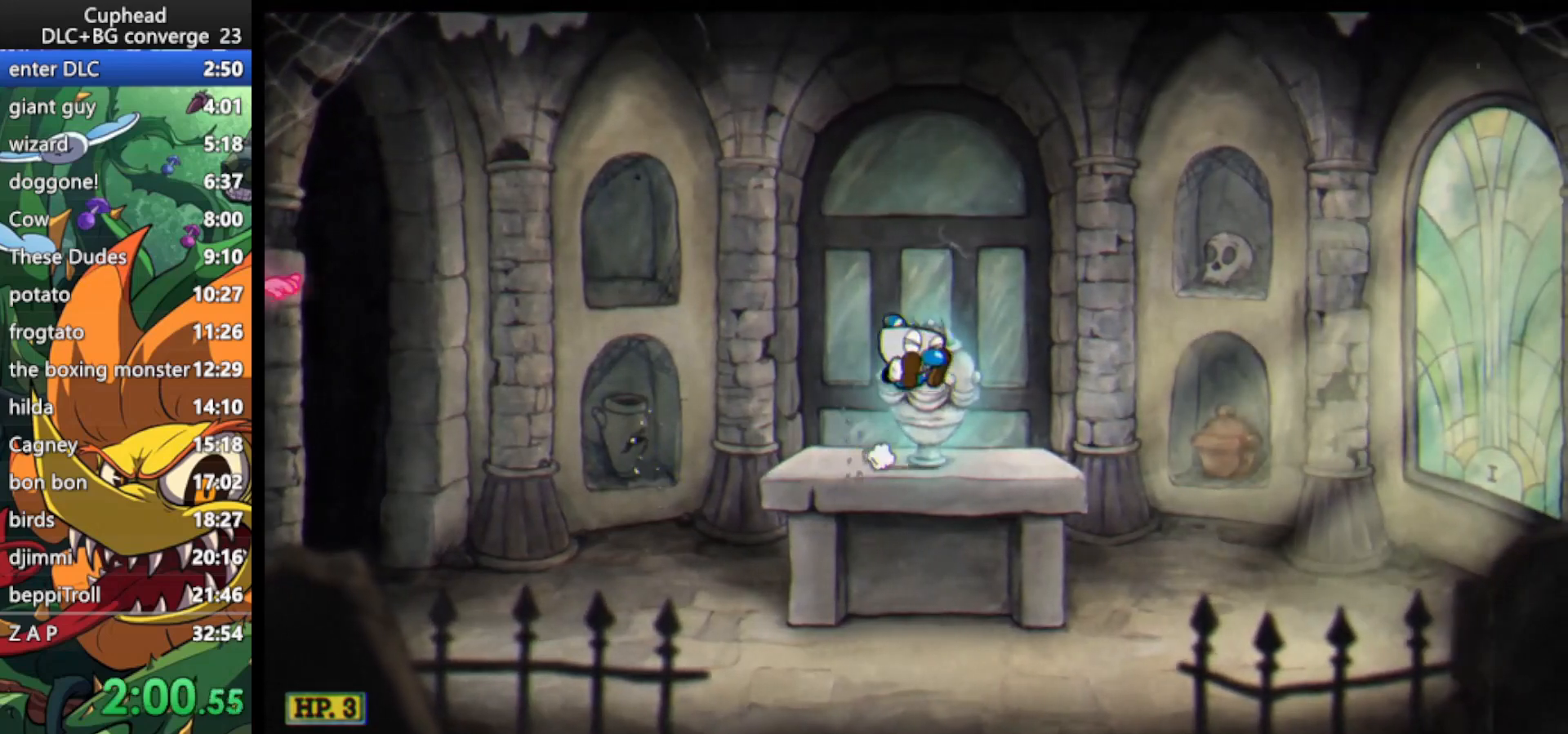
{"keys": ["jump", "left"], "events": [[67, "left", "down"], [267, "left", "up"], [500, "jump", "down"], [500, "left", "down"]]}
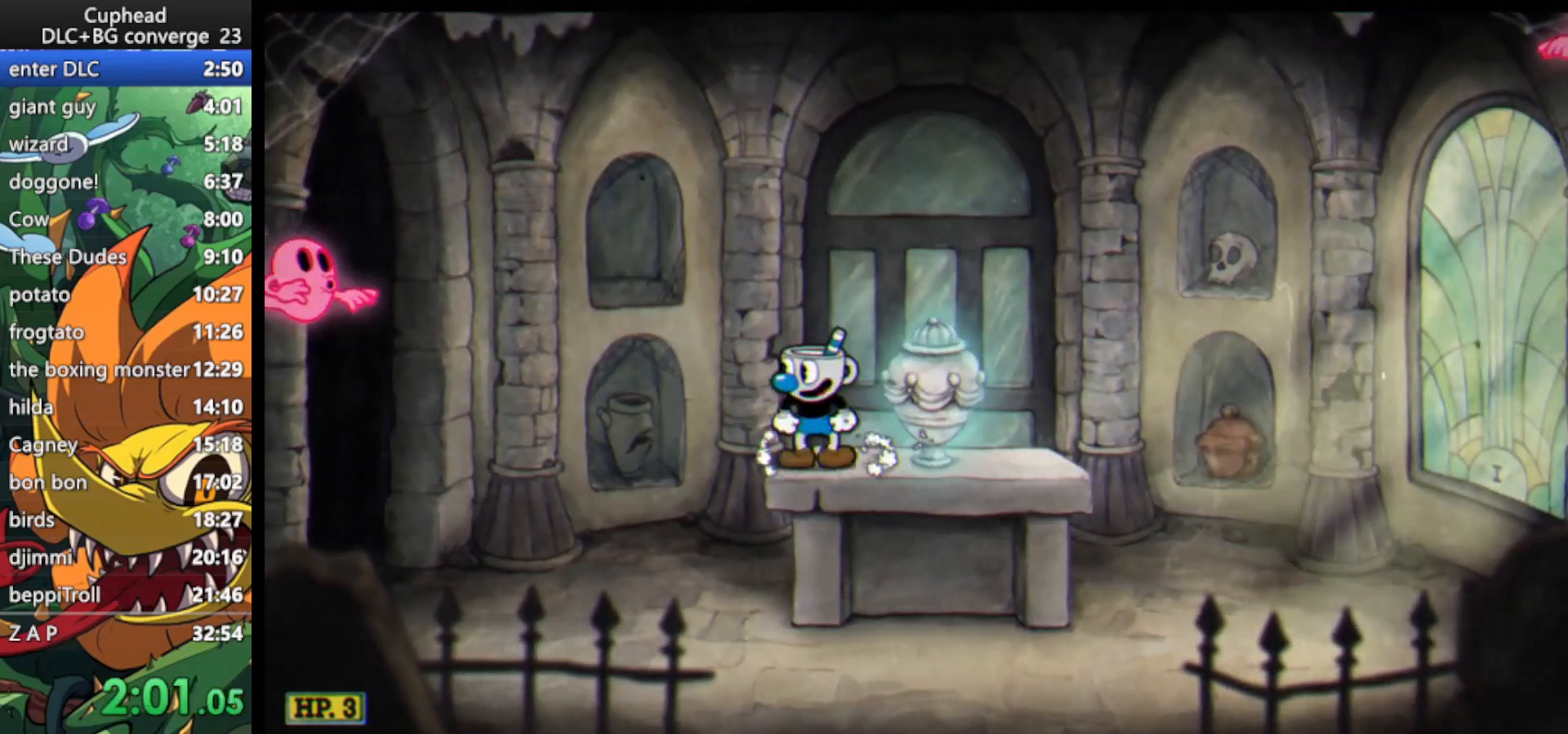
{"keys": ["jump", "left"], "events": [[33, "dash", "down"], [233, "jump", "up"], [267, "dash", "up"], [433, "jump", "down"]]}
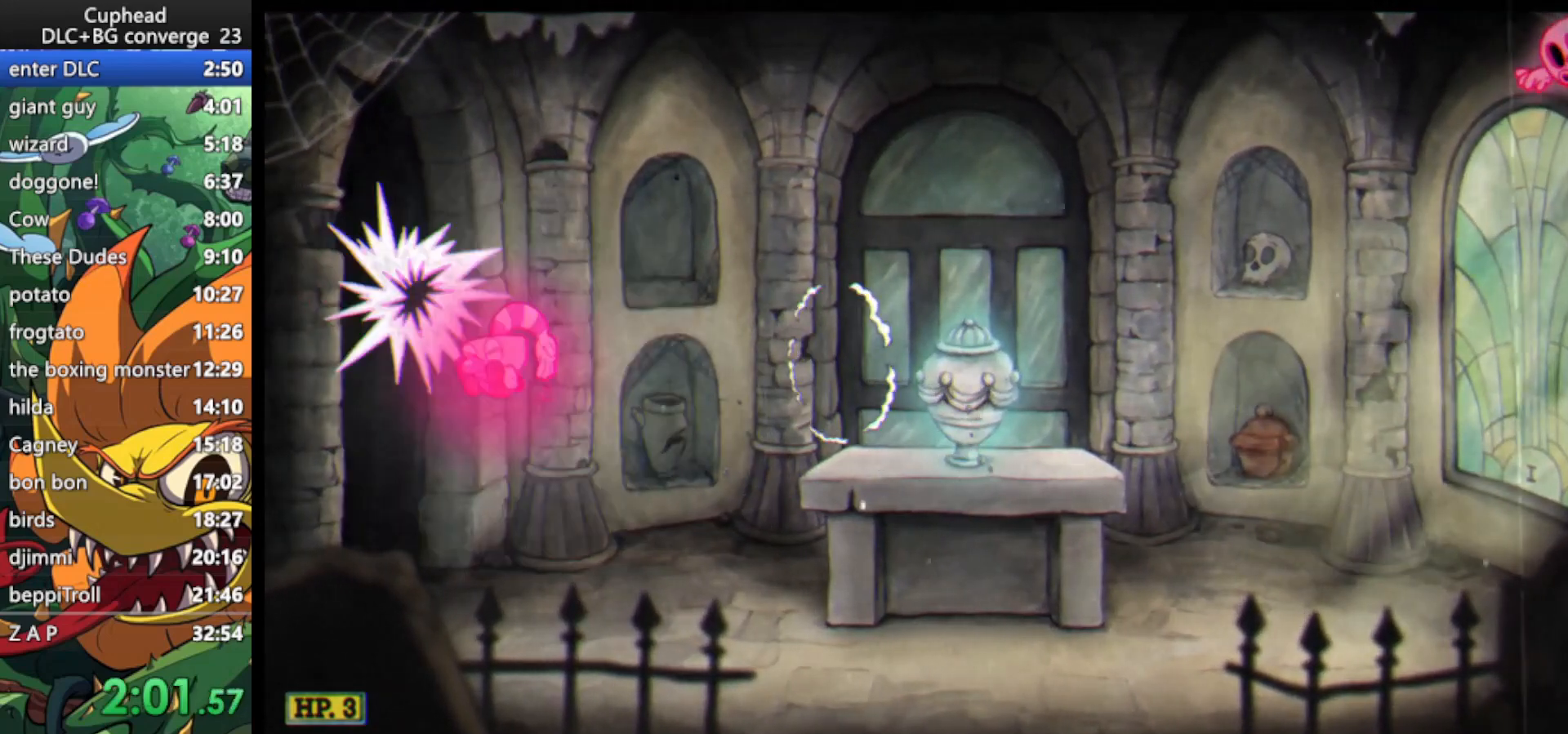
{"keys": ["right"], "events": [[67, "left", "up"], [67, "right", "down"], [400, "jump", "up"]]}
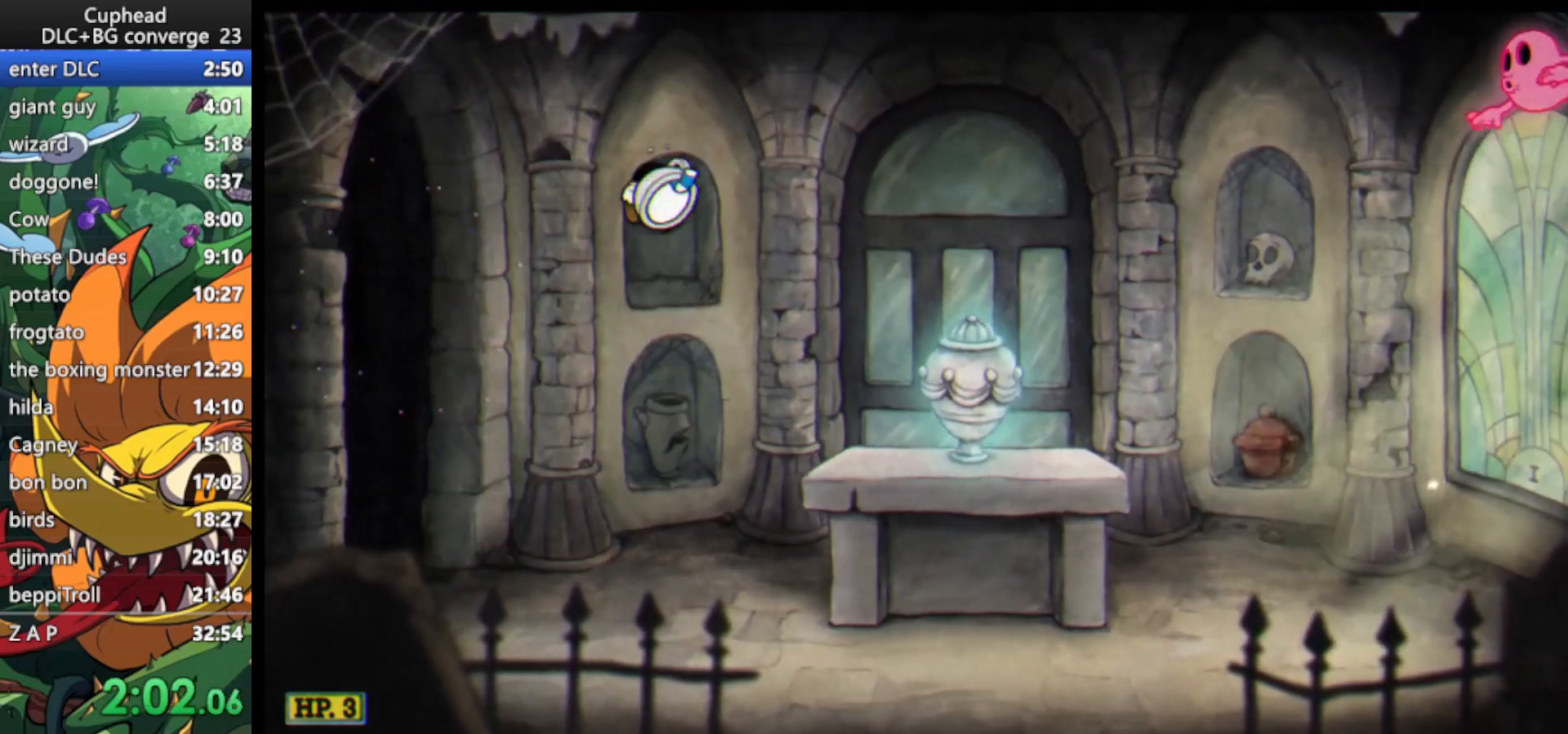
{"keys": ["jump", "right"], "events": [[367, "jump", "down"]]}
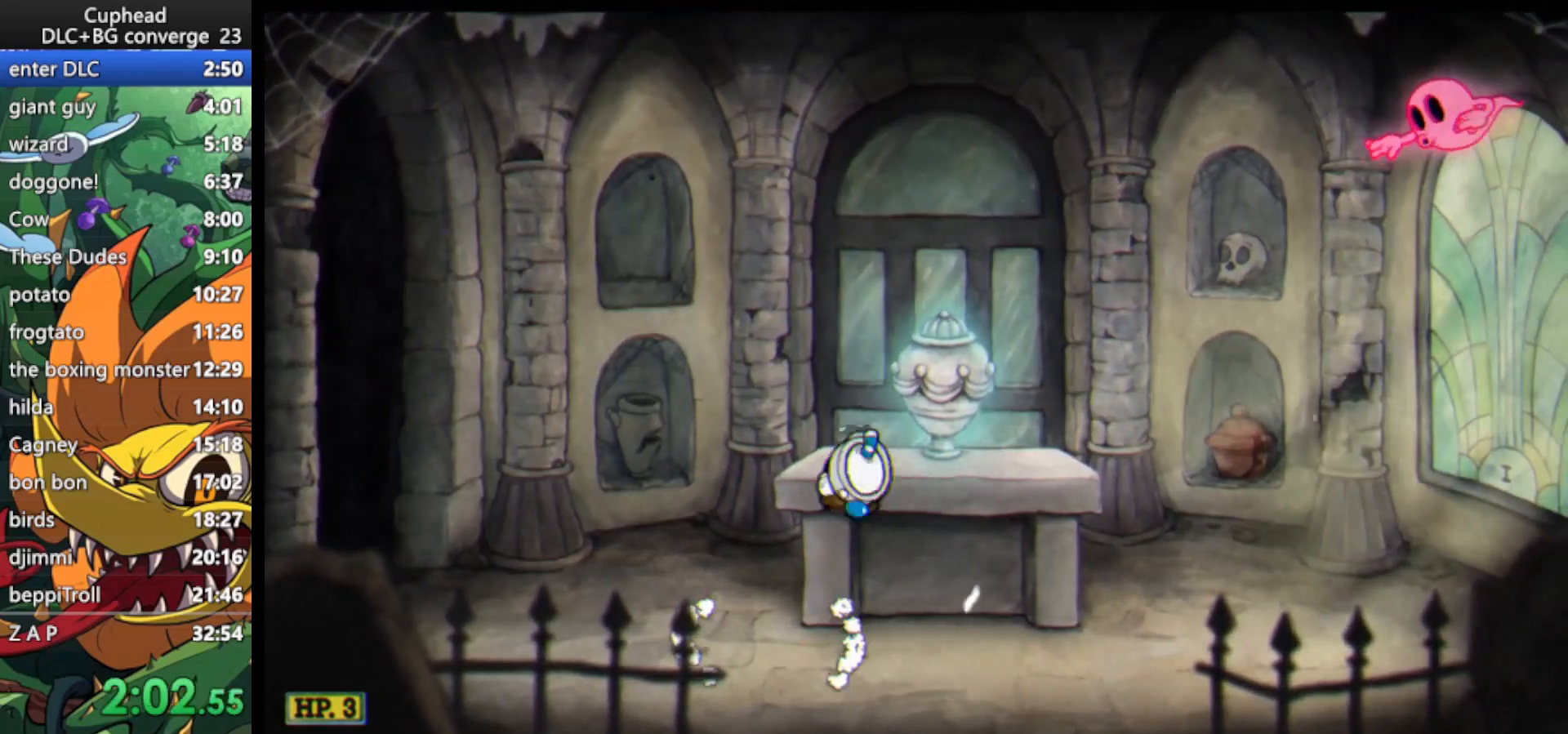
{"keys": ["jump"], "events": [[33, "jump", "up"], [333, "right", "up"], [433, "jump", "down"]]}